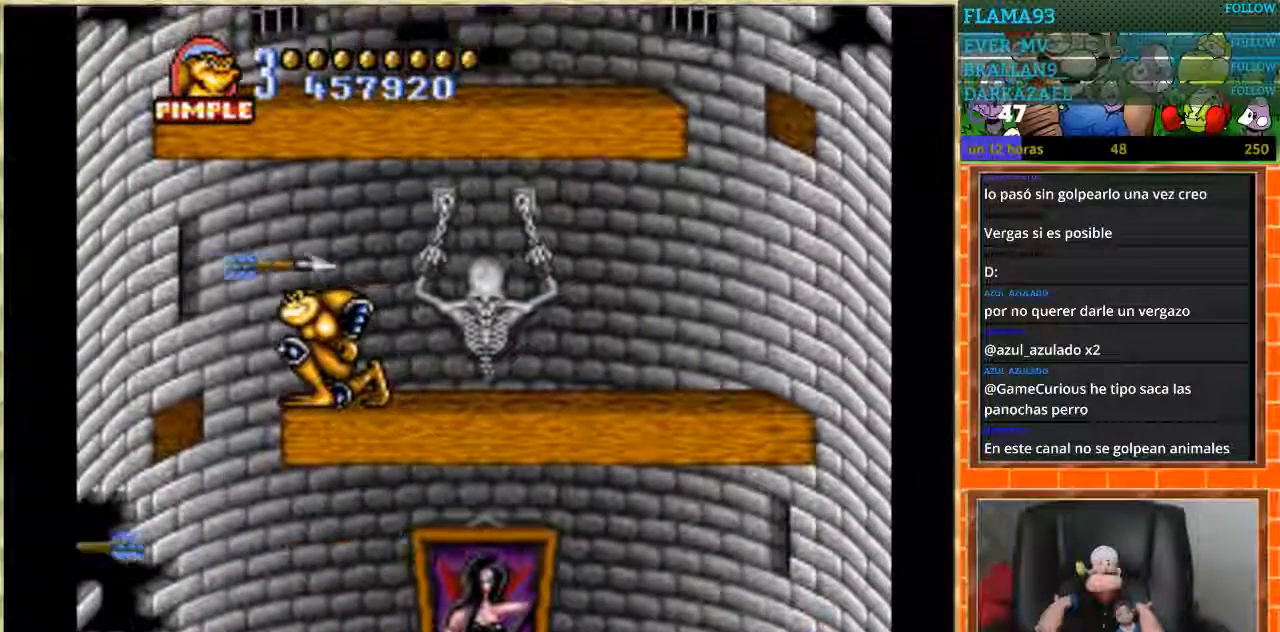
Gameplay with a controller (Nintendo layout); each line is a JSON object with the inputs held at the frame after it. "events" lists button and stick changes between this image and that frame as [ms after this image, input, new state], when the widget could be followed in between. Not read: L1 L3 R3 Y.
{"buttons": ["DPAD_LEFT"], "events": [[367, "DPAD_DOWN", "up"], [367, "DPAD_LEFT", "down"]]}
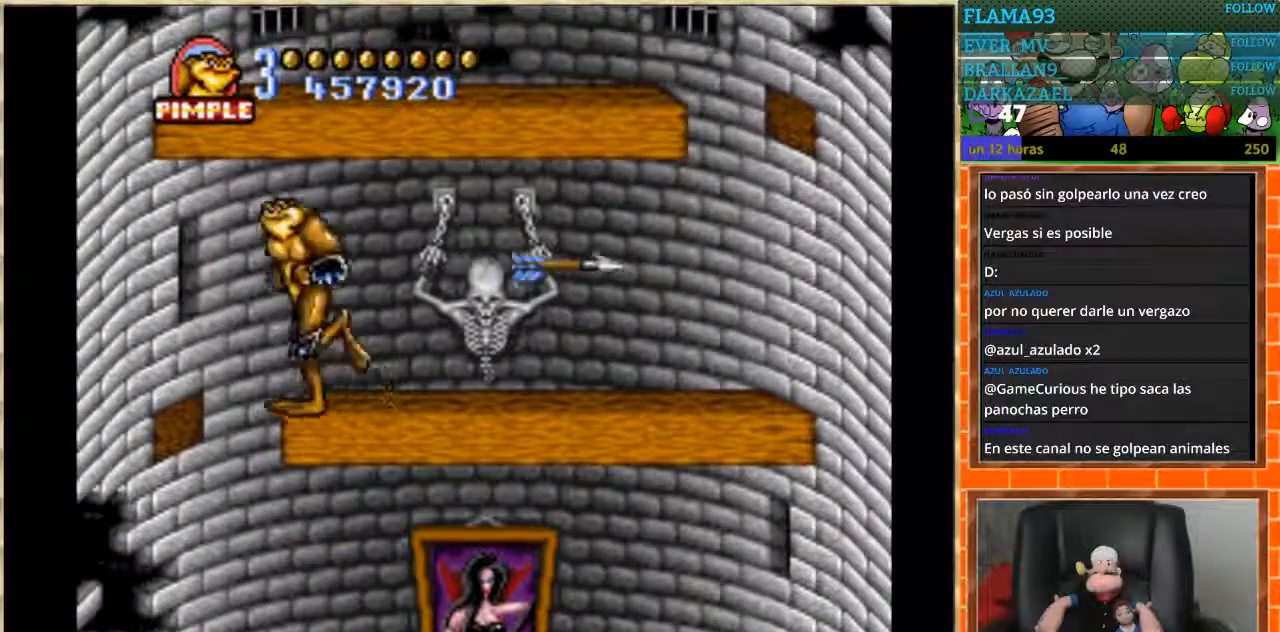
{"buttons": ["DPAD_RIGHT"], "events": [[166, "DPAD_LEFT", "up"], [233, "DPAD_RIGHT", "down"]]}
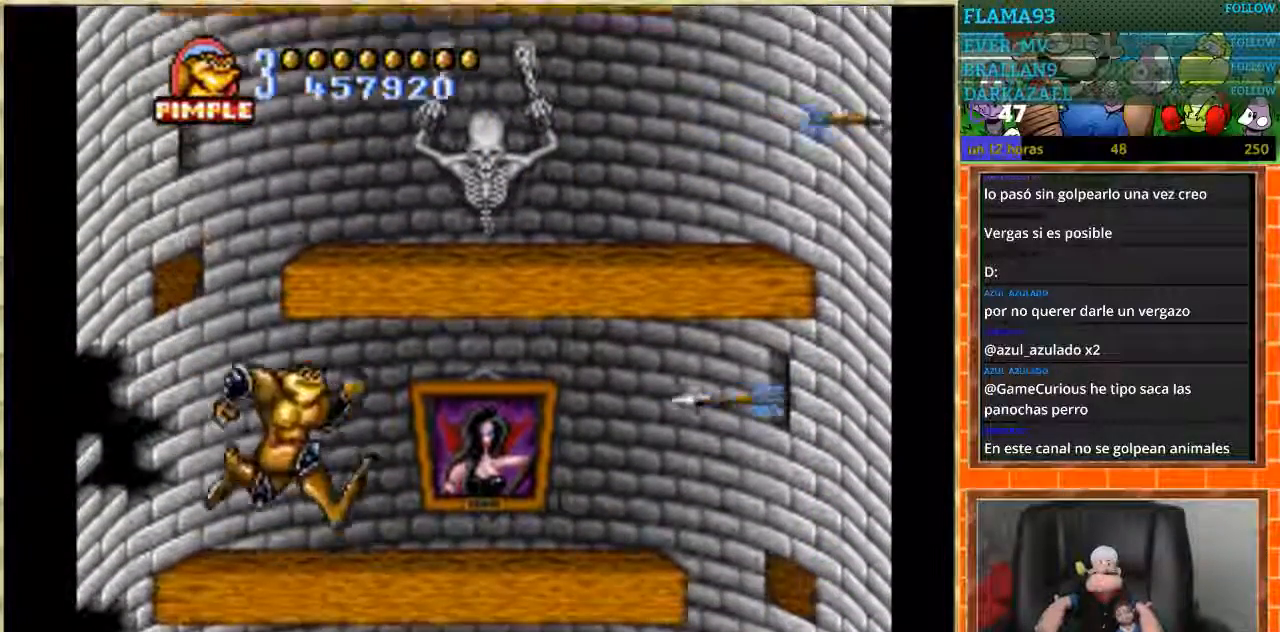
{"buttons": ["DPAD_DOWN"], "events": [[134, "DPAD_DOWN", "down"], [167, "DPAD_RIGHT", "up"]]}
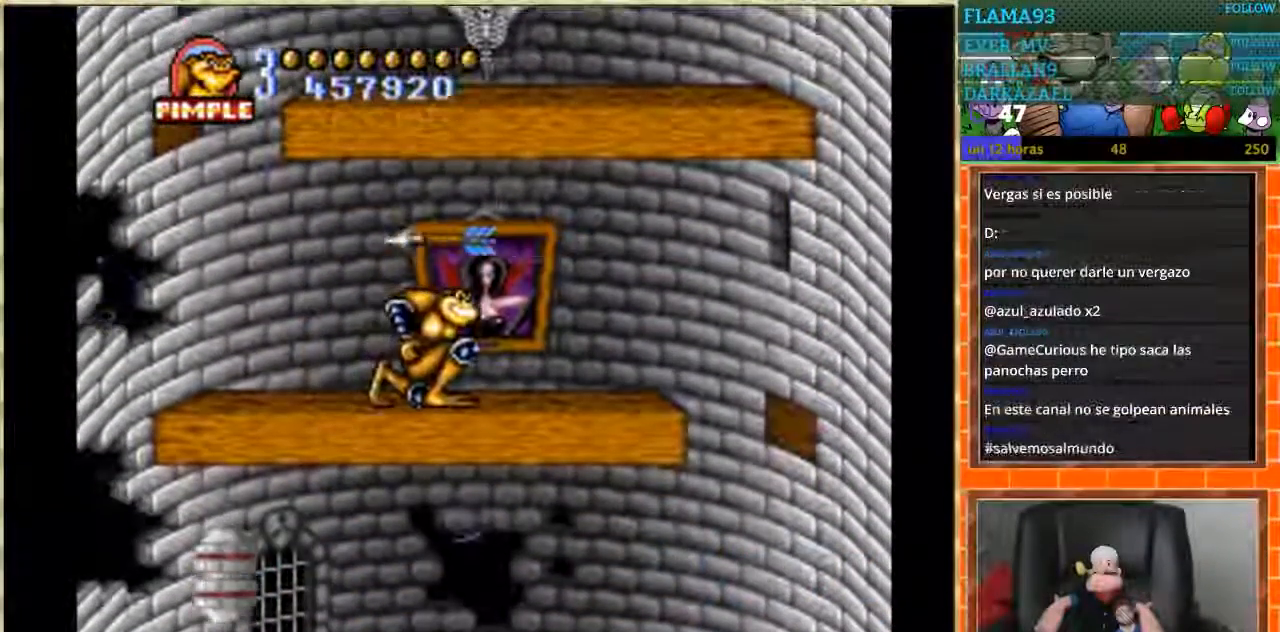
{"buttons": ["DPAD_RIGHT"], "events": [[166, "DPAD_RIGHT", "down"], [200, "DPAD_DOWN", "up"]]}
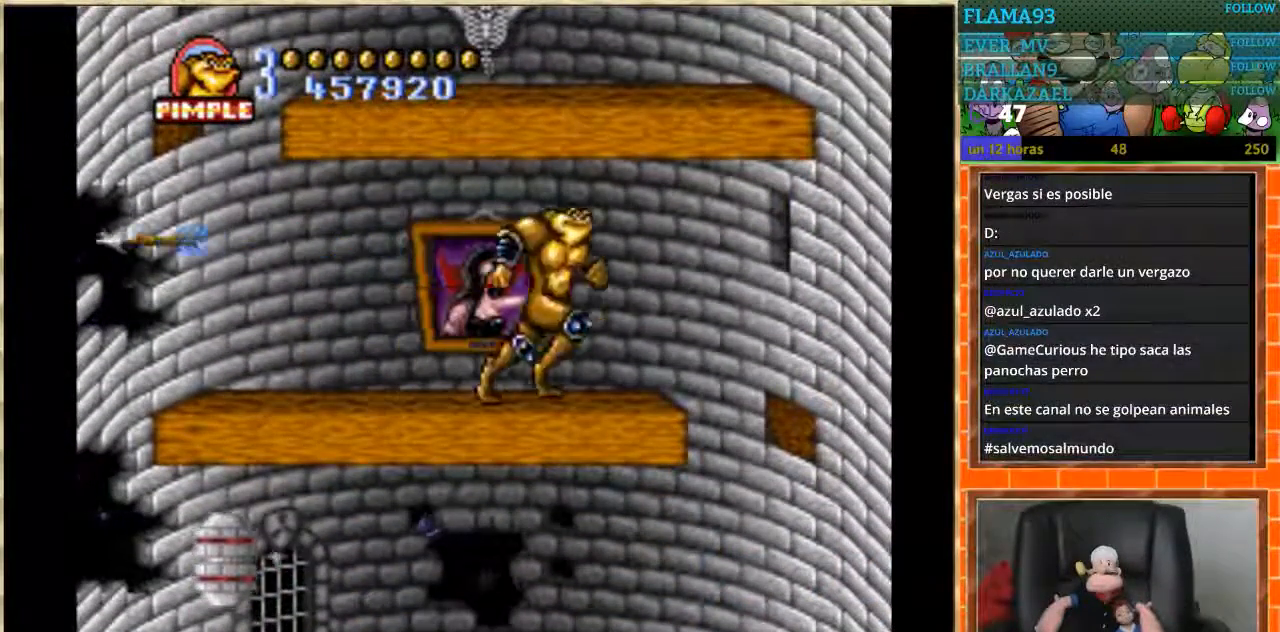
{"buttons": ["DPAD_LEFT"], "events": [[367, "DPAD_RIGHT", "up"], [401, "DPAD_LEFT", "down"]]}
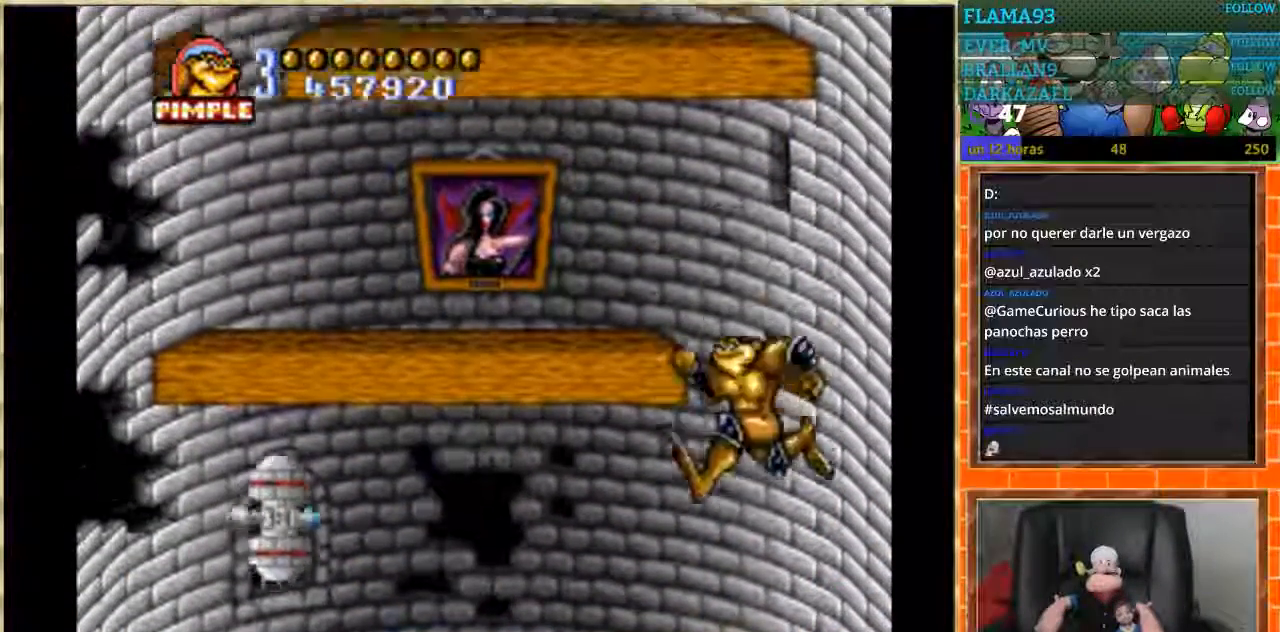
{"buttons": ["DPAD_DOWN"], "events": [[233, "DPAD_DOWN", "down"], [267, "DPAD_LEFT", "up"]]}
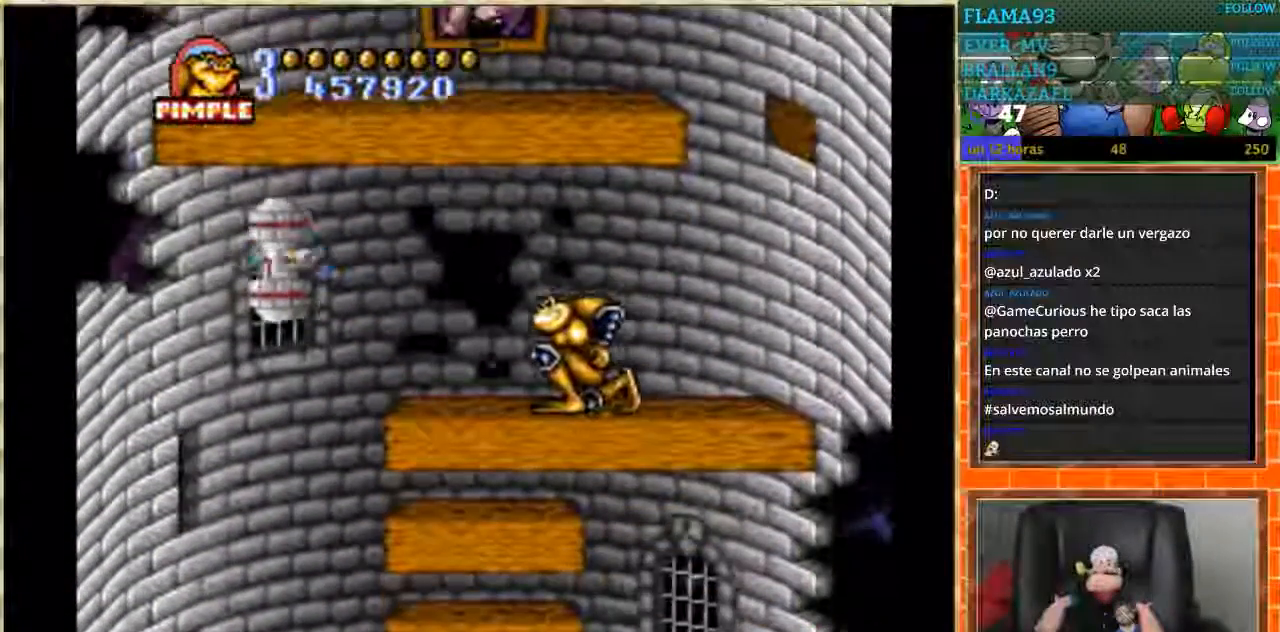
{"buttons": ["DPAD_DOWN"], "events": []}
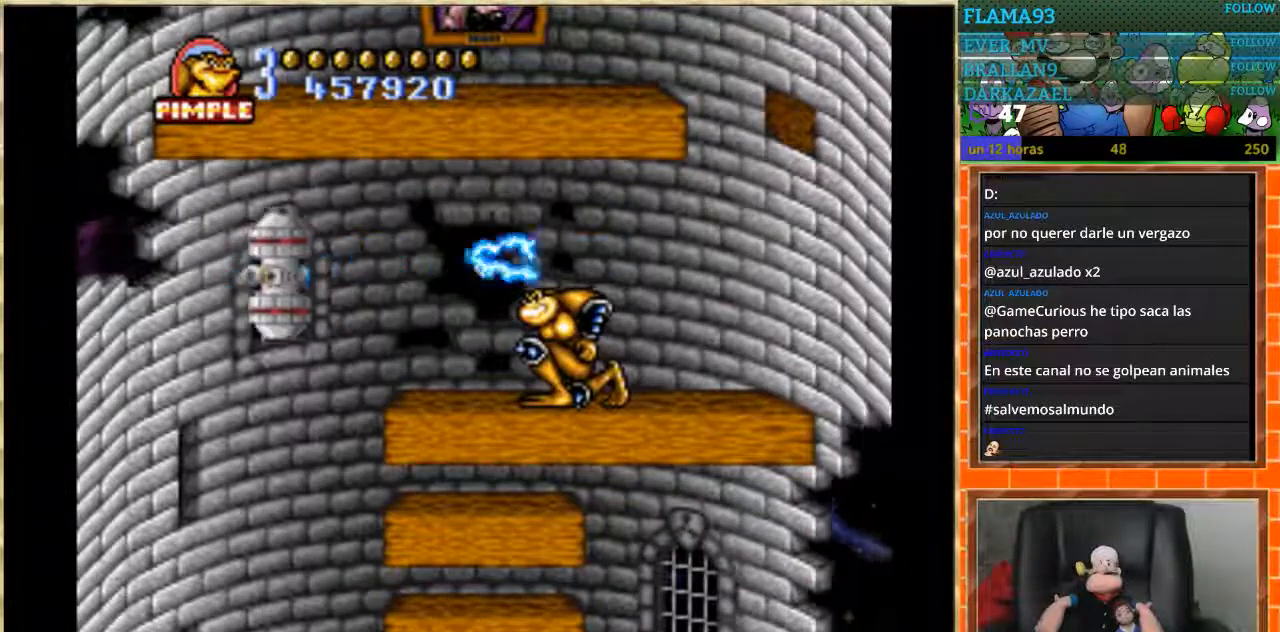
{"buttons": ["DPAD_LEFT"], "events": [[300, "DPAD_DOWN", "up"], [467, "DPAD_LEFT", "down"]]}
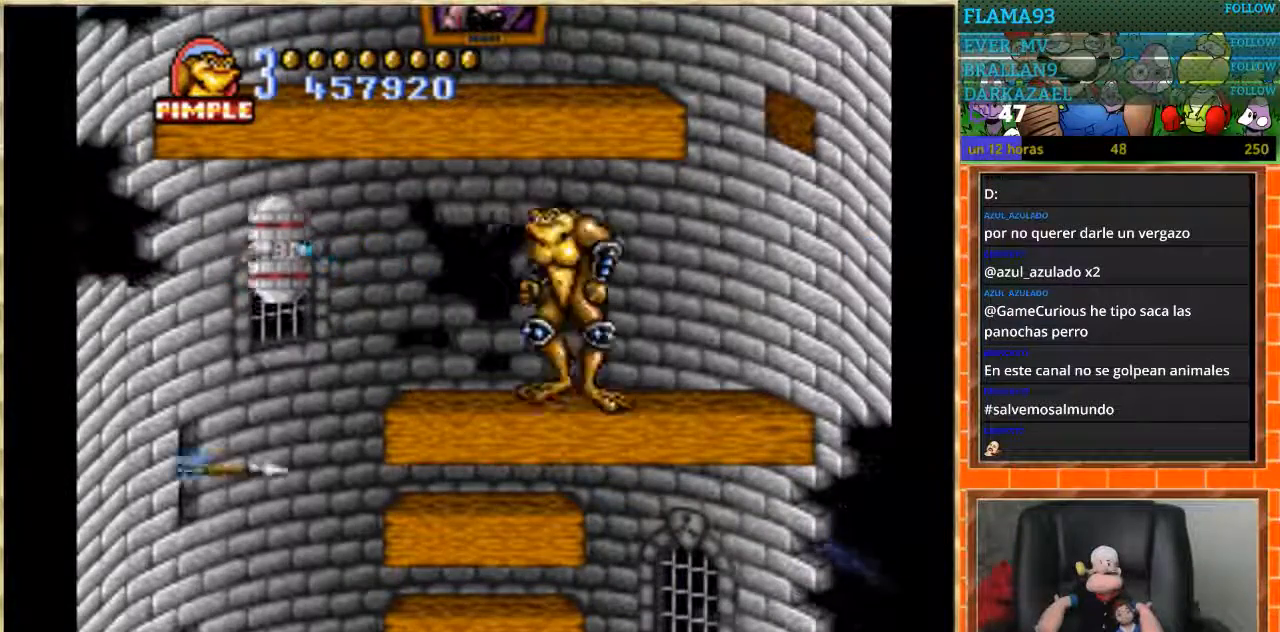
{"buttons": ["B", "DPAD_LEFT"], "events": [[33, "DPAD_LEFT", "up"], [134, "DPAD_LEFT", "down"], [267, "B", "down"]]}
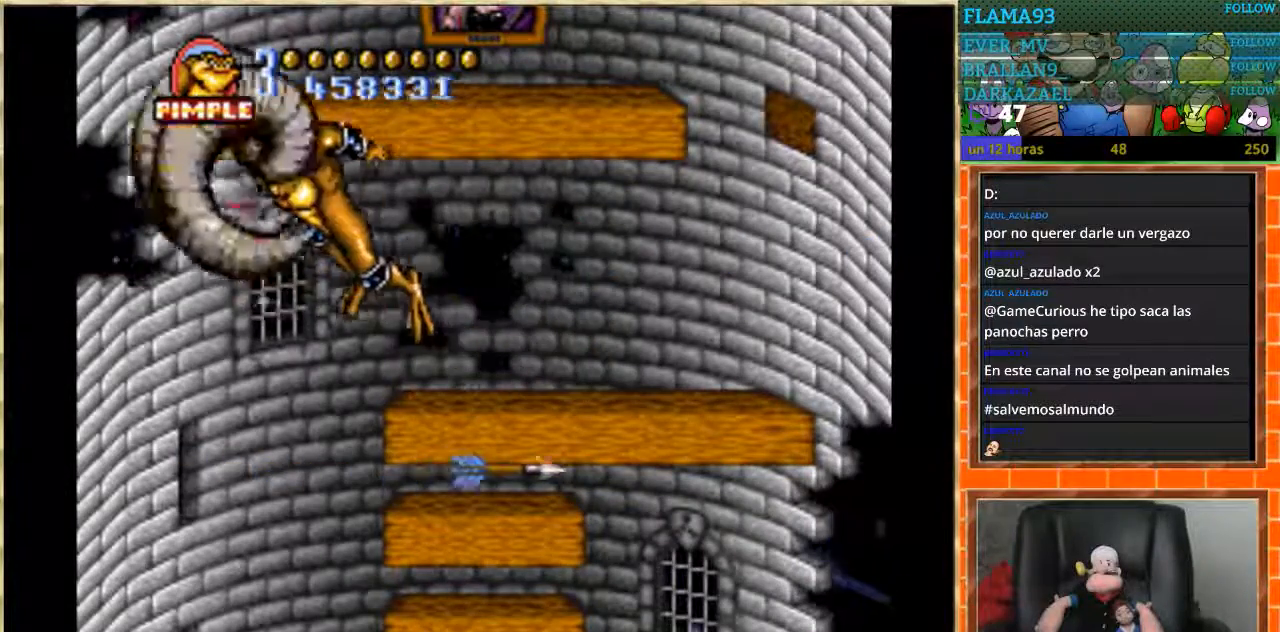
{"buttons": ["DPAD_RIGHT"], "events": [[33, "B", "up"], [133, "DPAD_LEFT", "up"], [300, "DPAD_RIGHT", "down"]]}
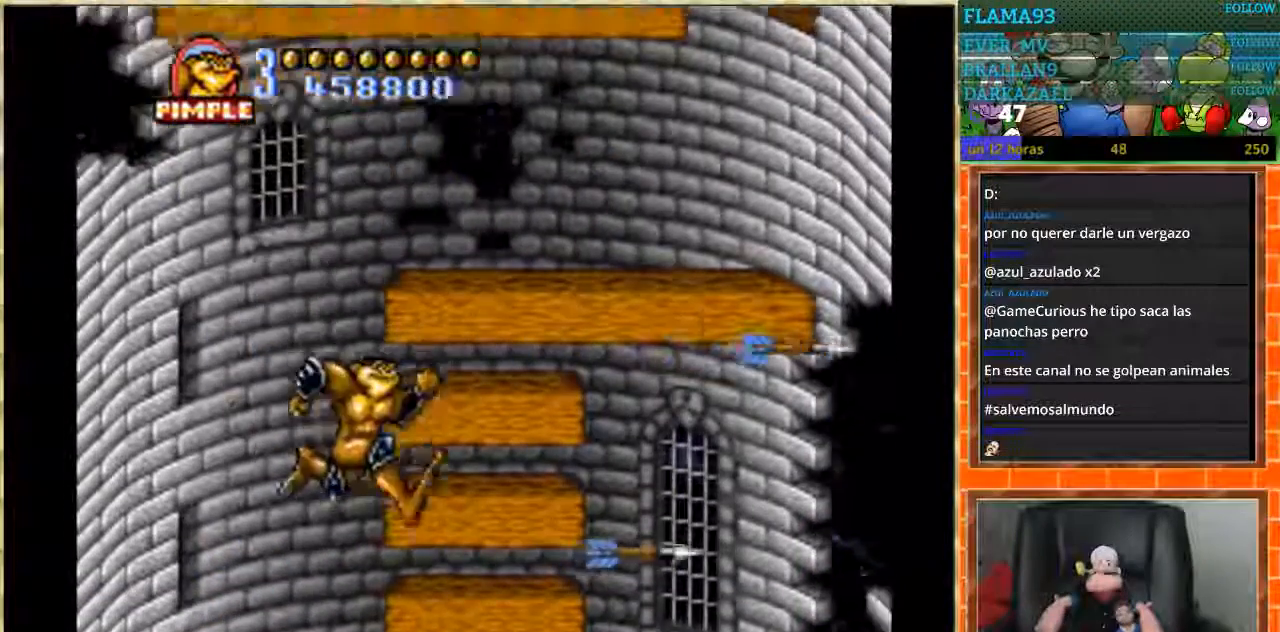
{"buttons": ["DPAD_RIGHT"], "events": []}
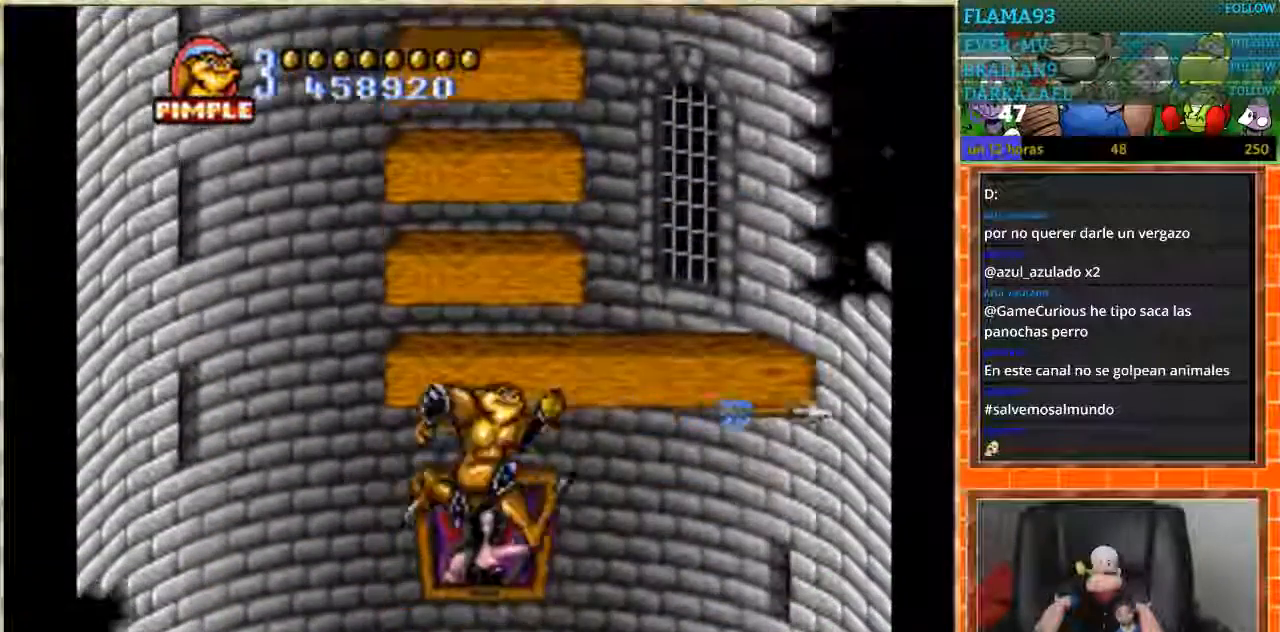
{"buttons": [], "events": [[233, "DPAD_RIGHT", "up"], [333, "DPAD_LEFT", "down"], [433, "DPAD_LEFT", "up"]]}
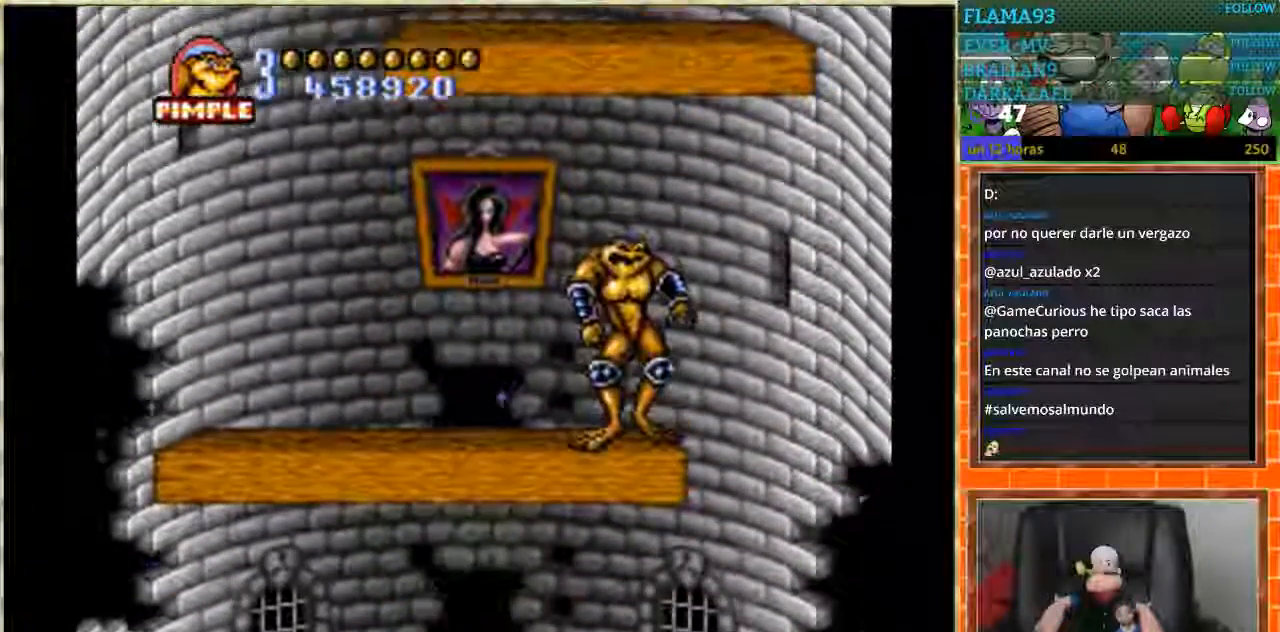
{"buttons": ["DPAD_RIGHT"], "events": [[100, "DPAD_RIGHT", "down"]]}
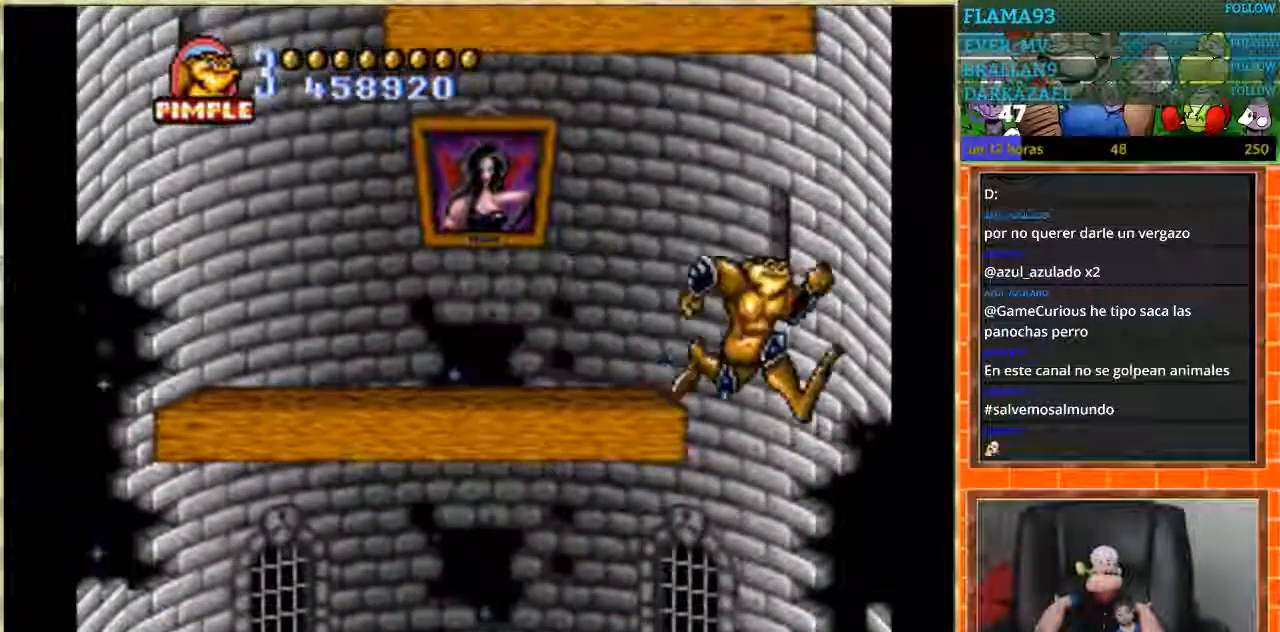
{"buttons": ["DPAD_LEFT"], "events": [[33, "DPAD_LEFT", "down"], [66, "DPAD_RIGHT", "up"]]}
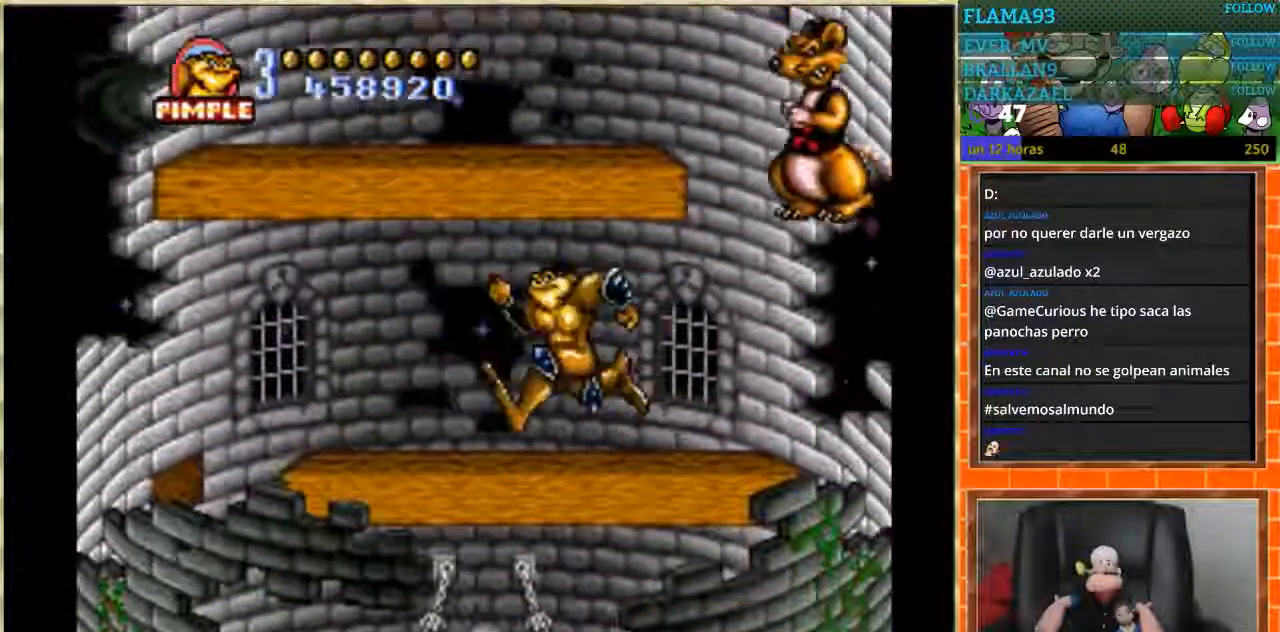
{"buttons": ["DPAD_RIGHT"], "events": [[434, "DPAD_DOWN", "down"], [434, "DPAD_LEFT", "up"], [501, "DPAD_DOWN", "up"], [501, "DPAD_RIGHT", "down"]]}
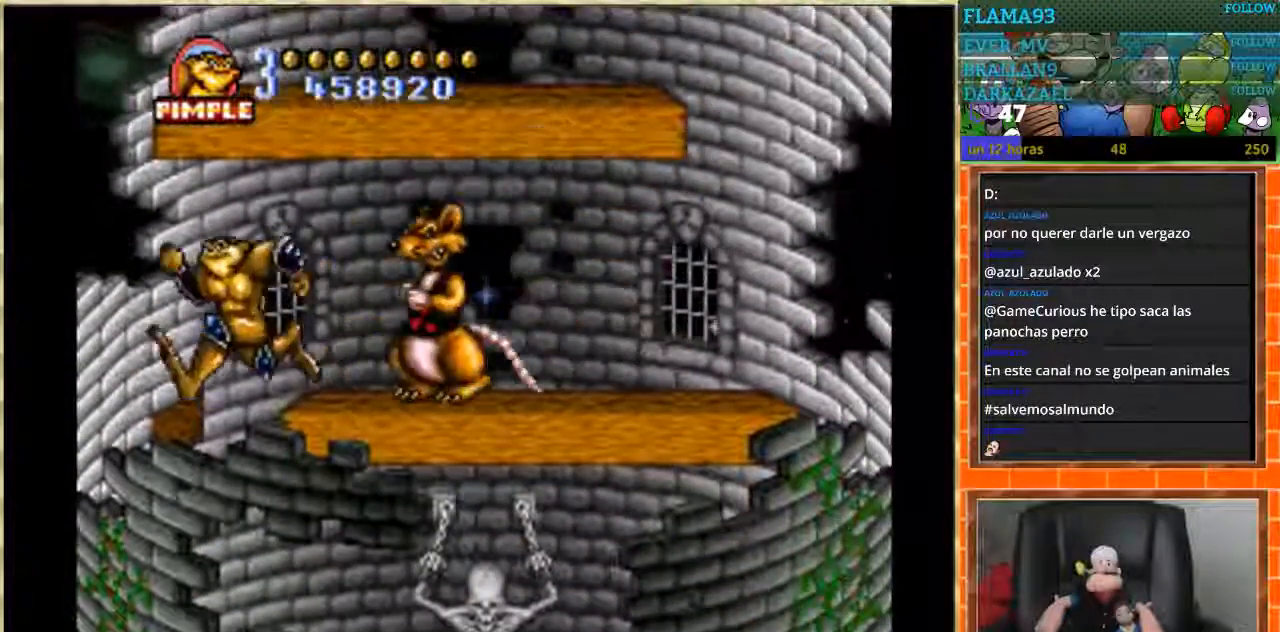
{"buttons": ["DPAD_RIGHT"], "events": []}
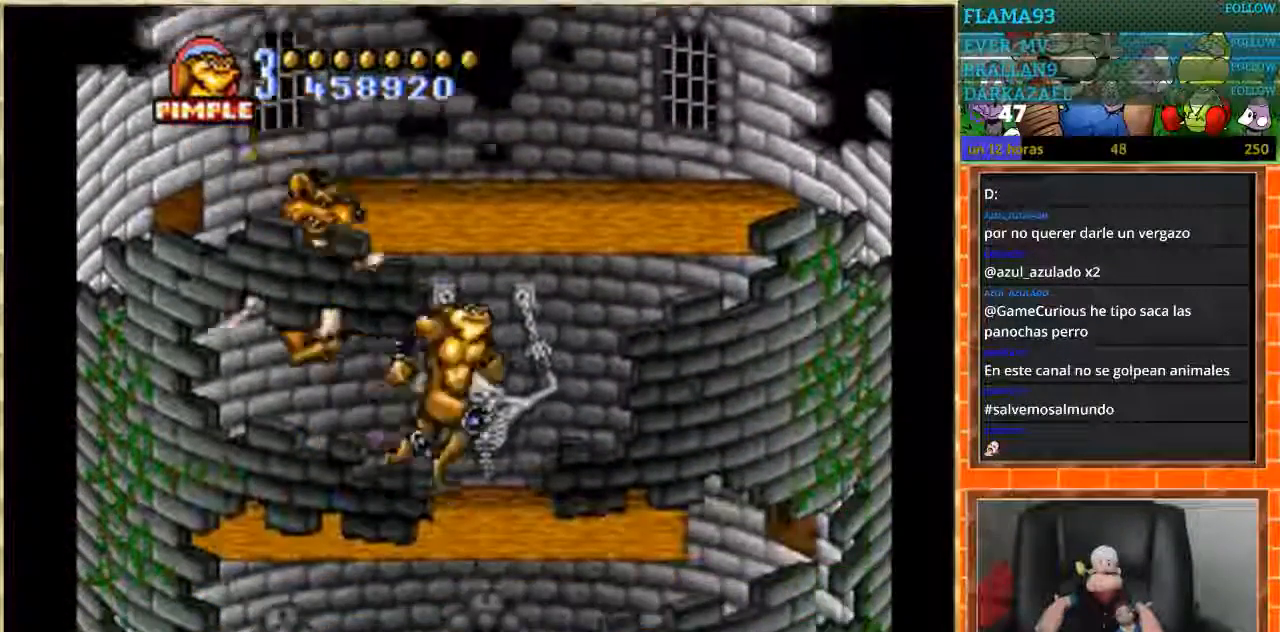
{"buttons": ["DPAD_LEFT"], "events": [[434, "DPAD_LEFT", "down"], [434, "DPAD_RIGHT", "up"]]}
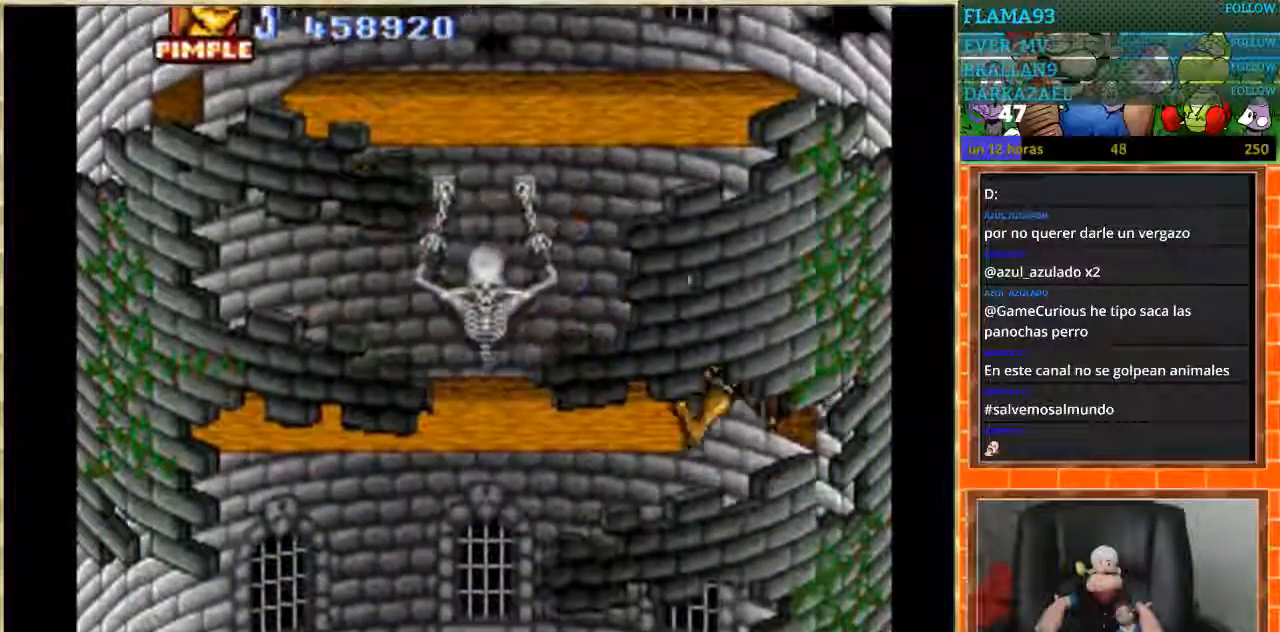
{"buttons": ["DPAD_LEFT"], "events": []}
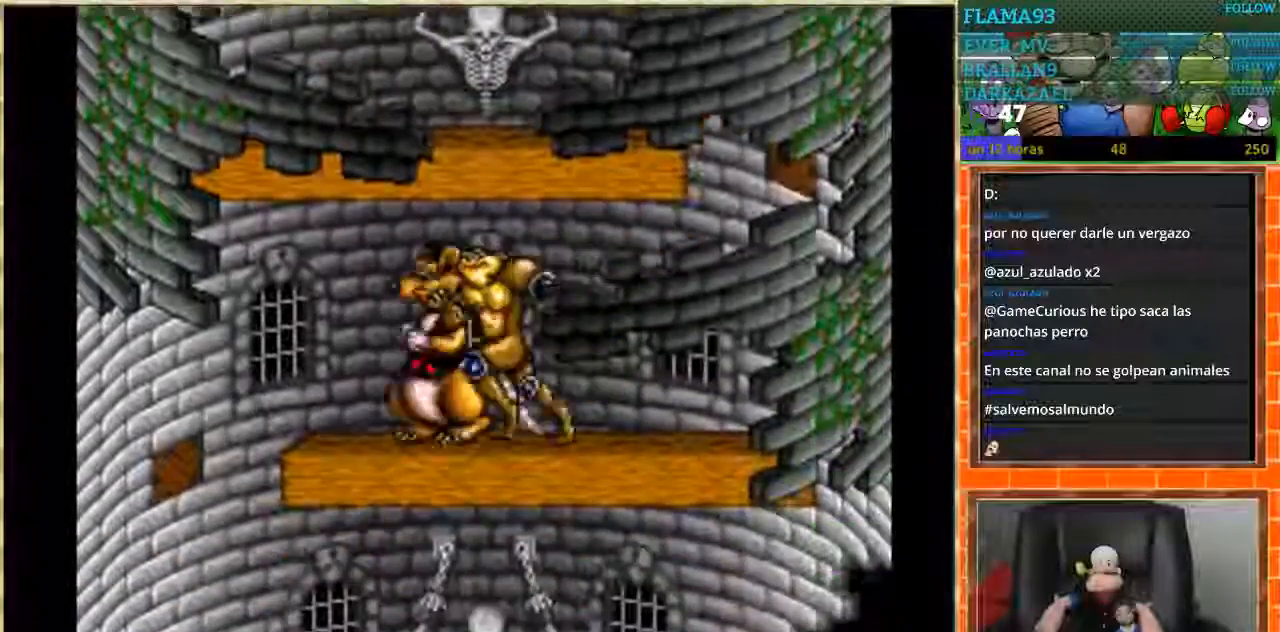
{"buttons": ["DPAD_RIGHT"], "events": [[300, "DPAD_DOWN", "down"], [300, "DPAD_LEFT", "up"], [300, "DPAD_RIGHT", "down"], [334, "DPAD_DOWN", "up"]]}
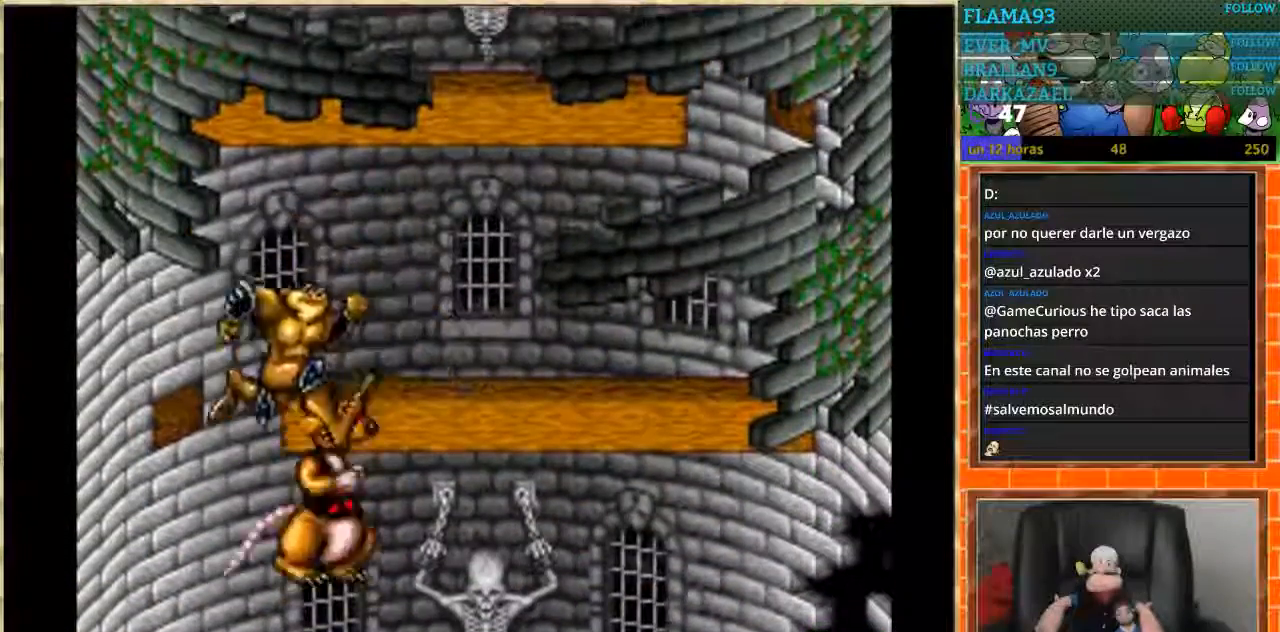
{"buttons": ["DPAD_LEFT"]}
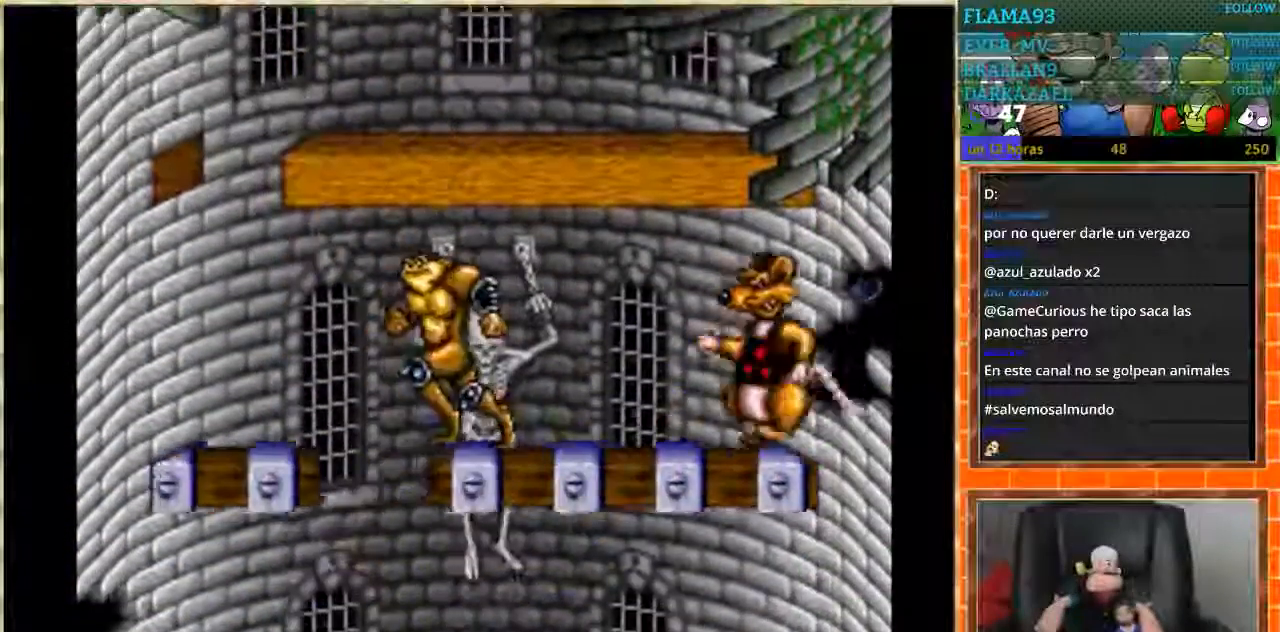
{"buttons": ["DPAD_RIGHT"], "events": [[100, "DPAD_LEFT", "up"], [167, "DPAD_RIGHT", "down"]]}
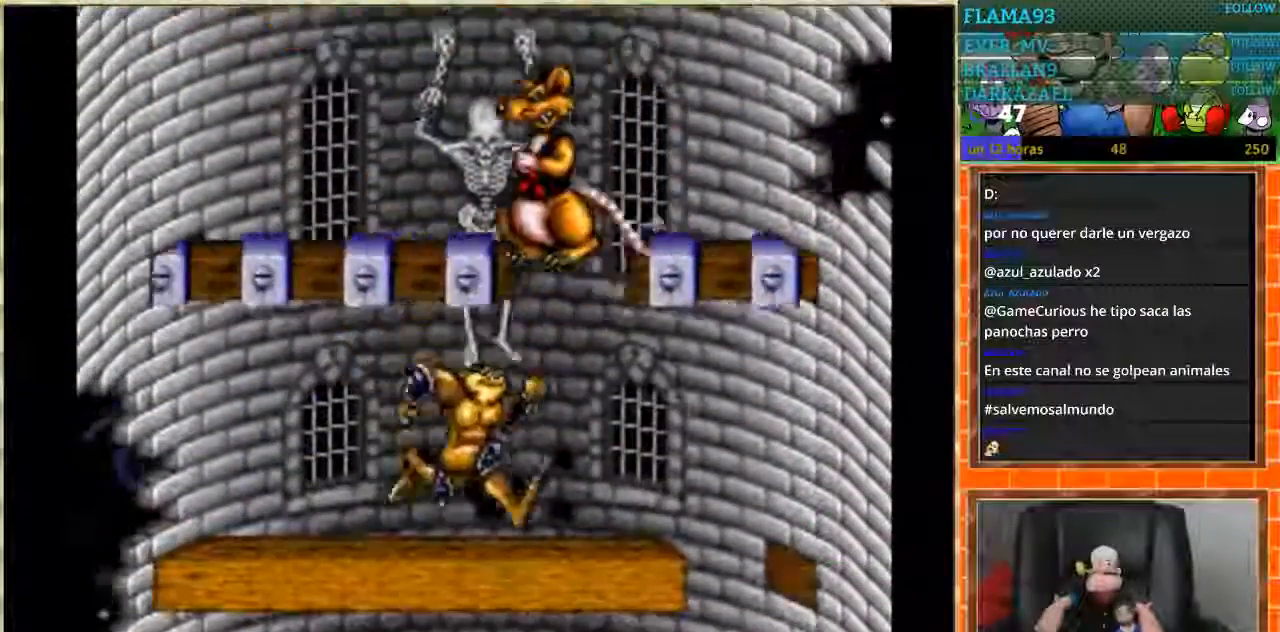
{"buttons": ["DPAD_LEFT"], "events": [[300, "DPAD_RIGHT", "up"], [333, "DPAD_LEFT", "down"]]}
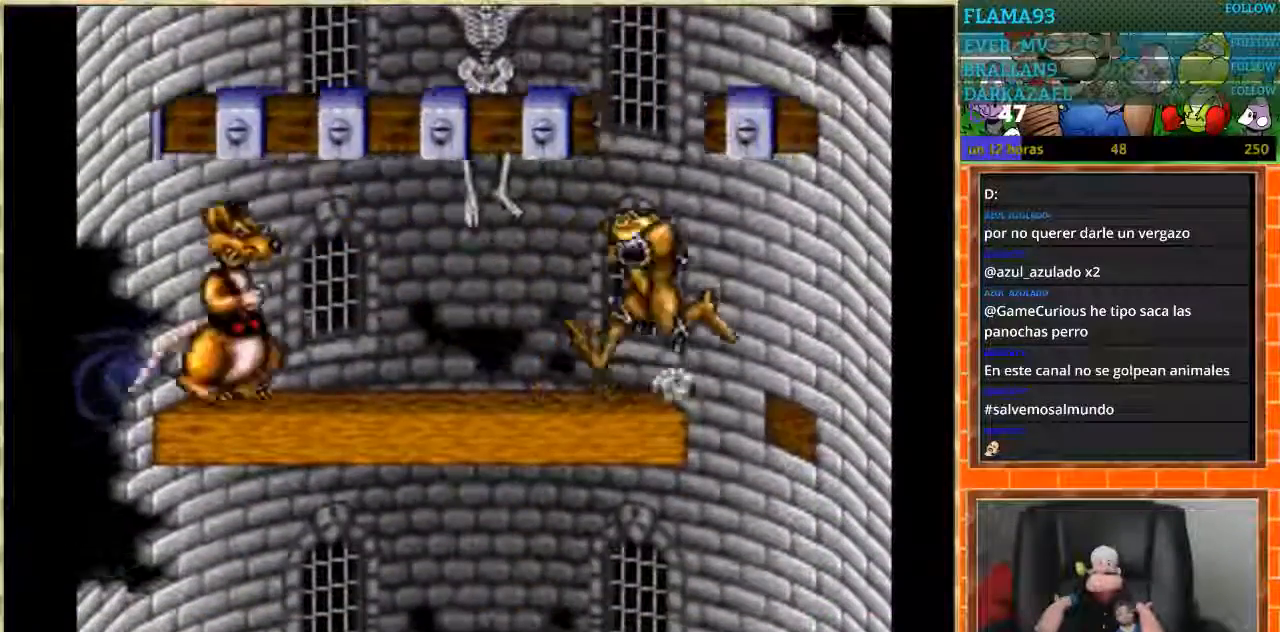
{"buttons": ["DPAD_RIGHT"], "events": [[200, "DPAD_LEFT", "up"], [234, "DPAD_RIGHT", "down"]]}
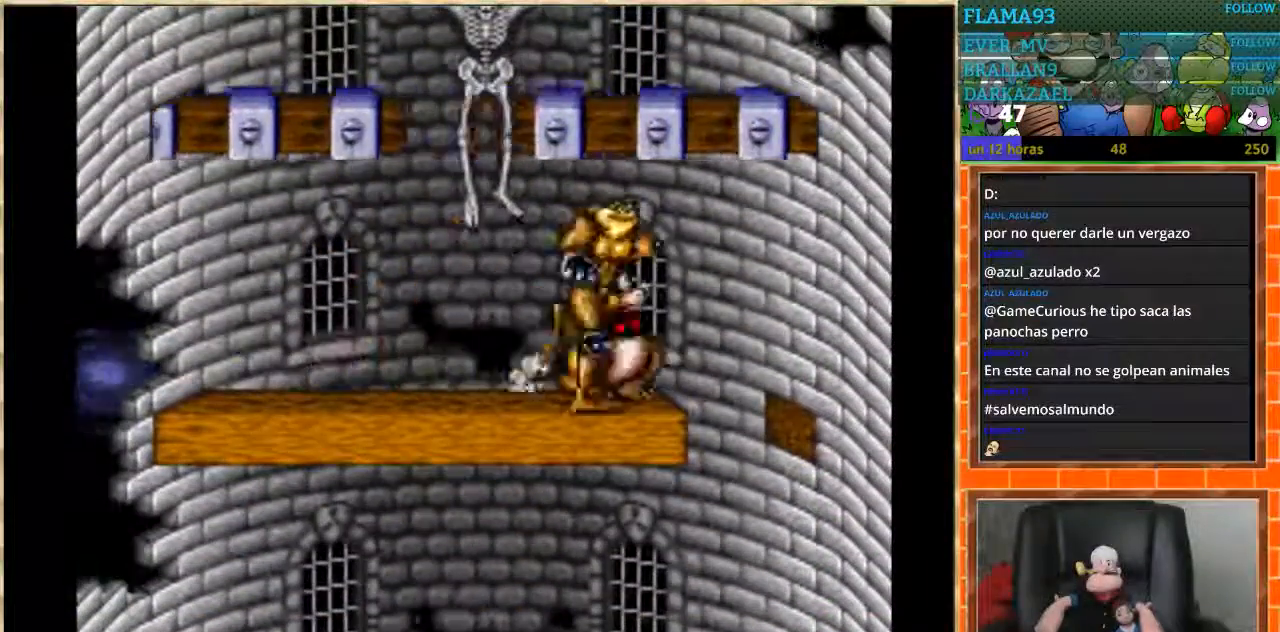
{"buttons": ["DPAD_LEFT"], "events": [[200, "DPAD_RIGHT", "up"], [233, "DPAD_LEFT", "down"]]}
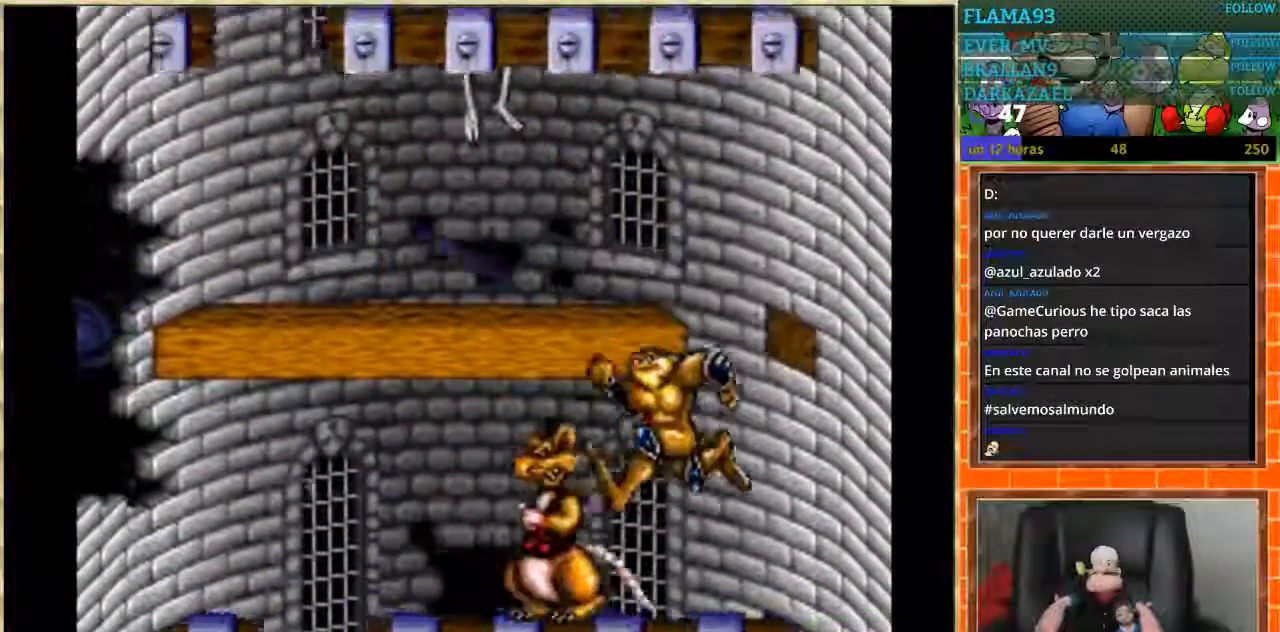
{"buttons": ["DPAD_RIGHT"], "events": [[467, "DPAD_LEFT", "up"], [467, "DPAD_RIGHT", "down"]]}
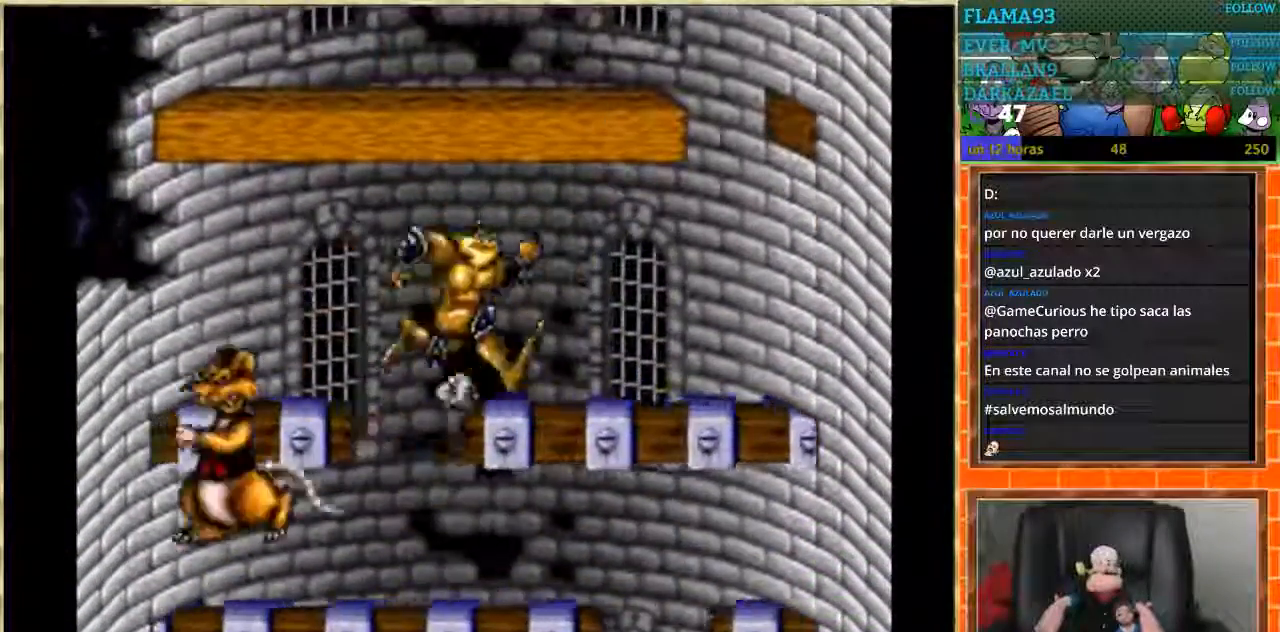
{"buttons": ["DPAD_RIGHT"], "events": []}
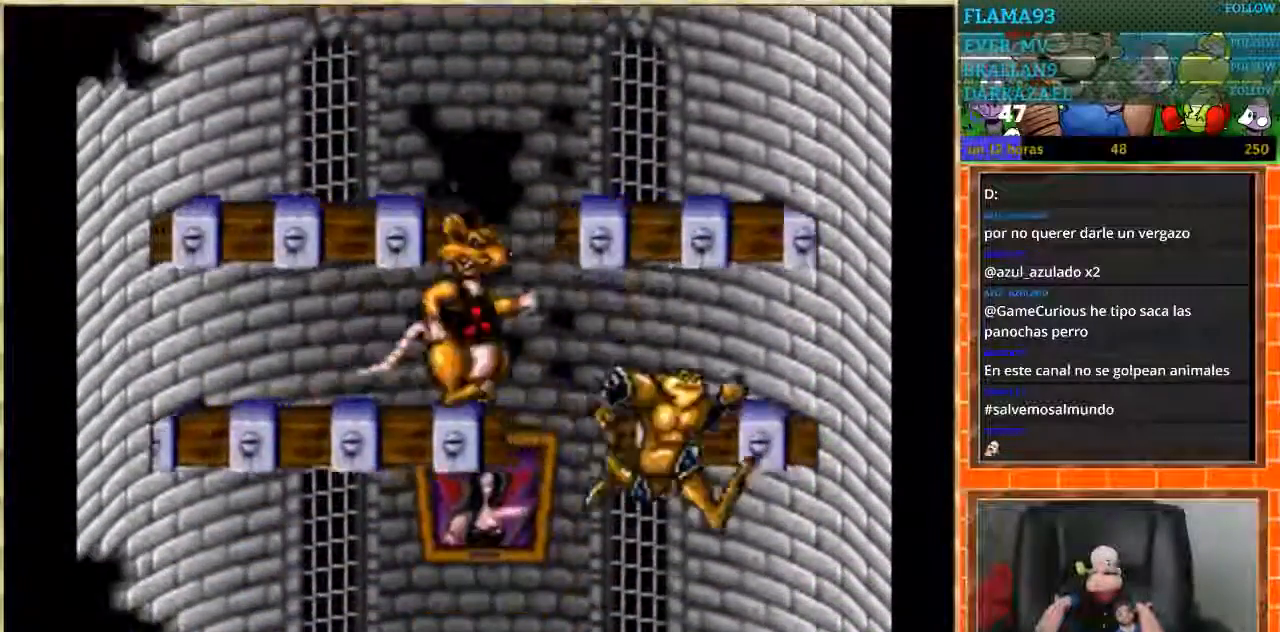
{"buttons": ["DPAD_LEFT"], "events": [[300, "DPAD_RIGHT", "up"], [334, "DPAD_LEFT", "down"]]}
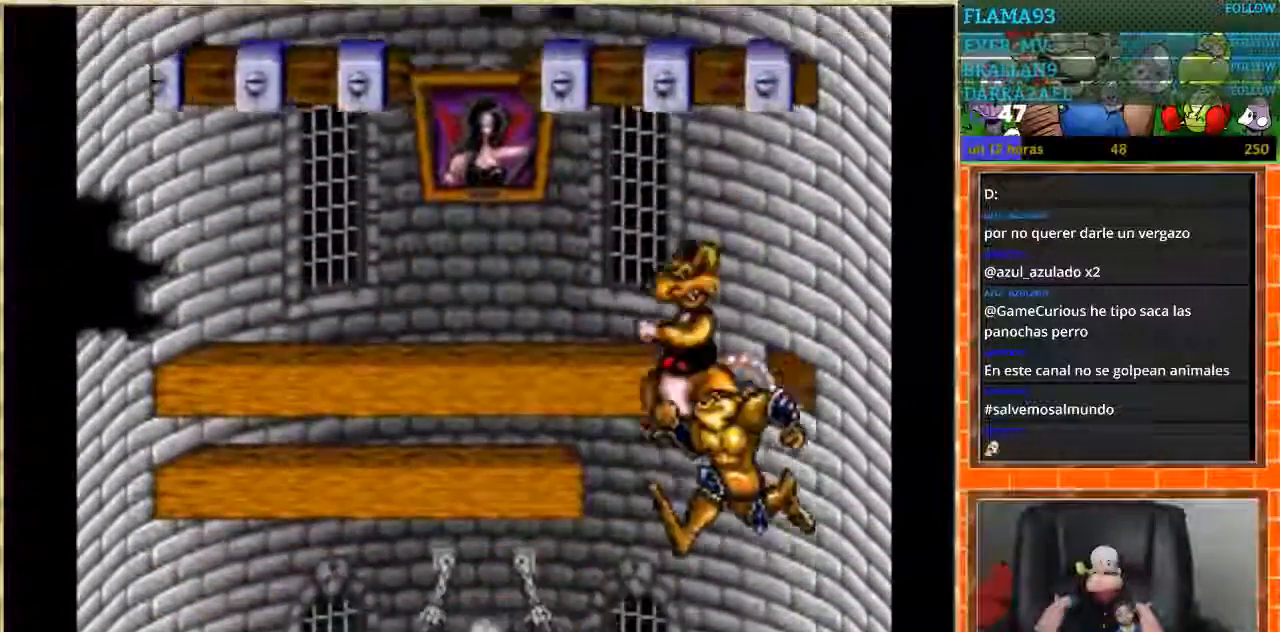
{"buttons": ["DPAD_LEFT"], "events": []}